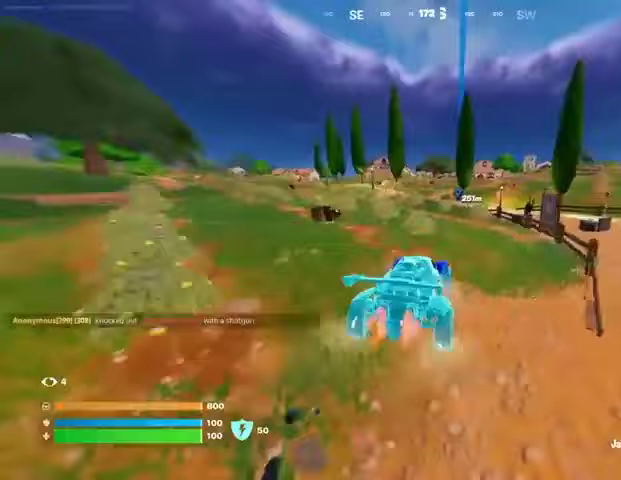
Gameplay with a controller (PlayStation layout); each line is a JSON object with the inputs held at the frame after it. "events" lists button and stick changes between this image and that frame as [ms after this image, input, new state], when the widget could be followed in between. Not read: L1 R1.
{"buttons": ["L3"], "left_stick": "up-left", "right_stick": "center", "events": [[67, "left_stick", "up-left"]]}
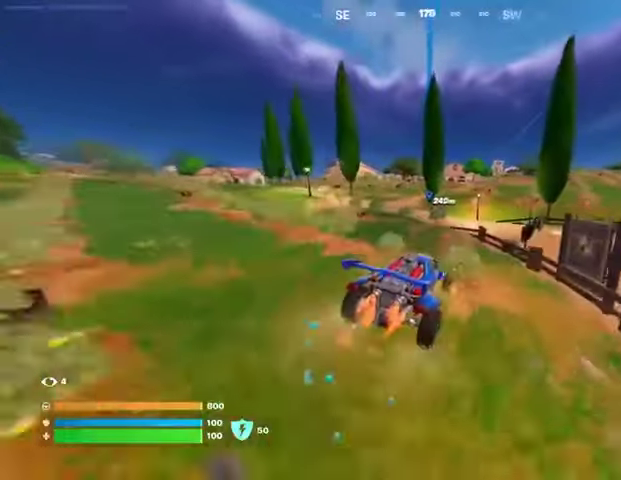
{"buttons": ["L3"], "left_stick": "up", "right_stick": "center", "events": [[400, "left_stick", "up"]]}
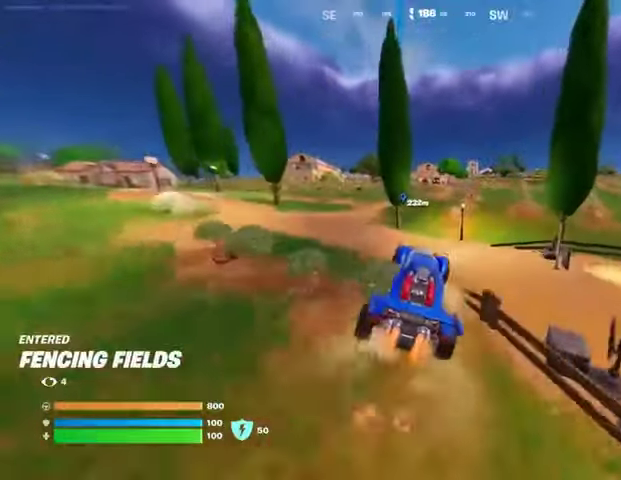
{"buttons": ["L3"], "left_stick": "up", "right_stick": "center", "events": []}
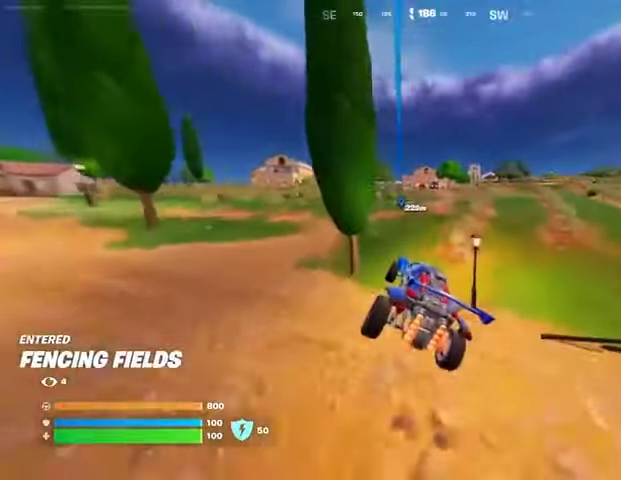
{"buttons": ["L3"], "left_stick": "up", "right_stick": "center", "events": []}
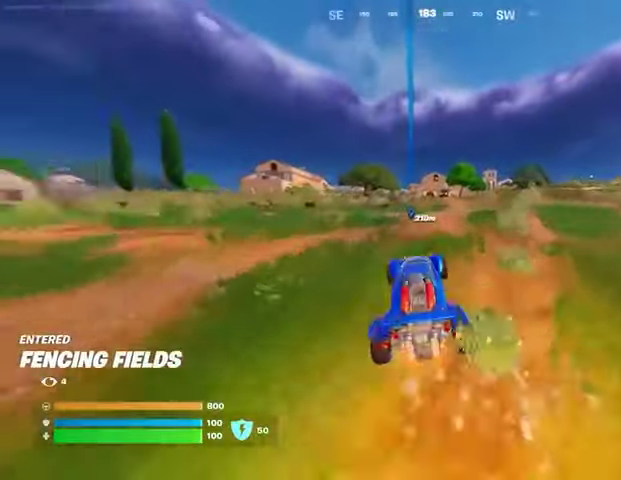
{"buttons": ["L3"], "left_stick": "up", "right_stick": "center", "events": [[33, "TRIANGLE", "down"], [100, "TRIANGLE", "up"]]}
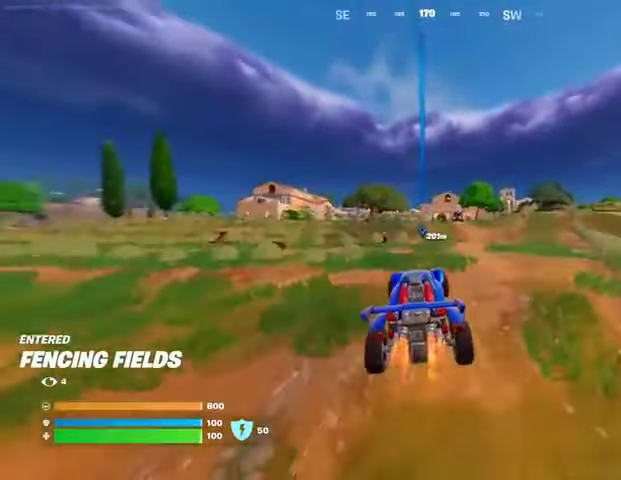
{"buttons": ["L3"], "left_stick": "up", "right_stick": "center", "events": []}
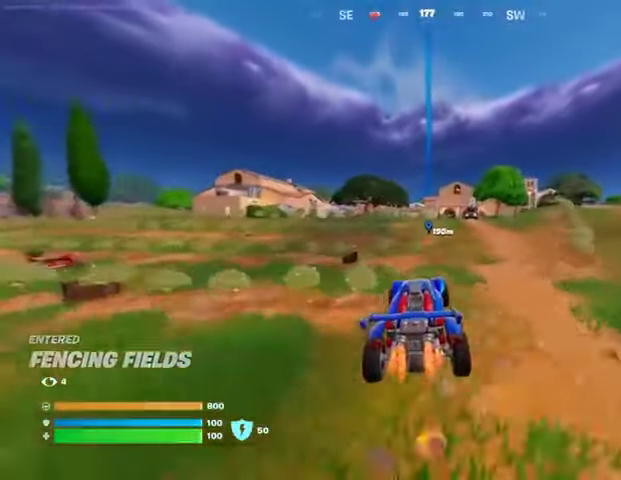
{"buttons": ["L3"], "left_stick": "up", "right_stick": "center", "events": []}
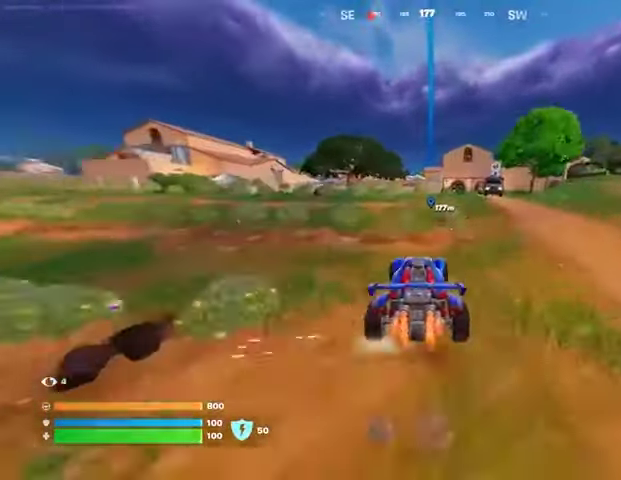
{"buttons": ["SQUARE"], "left_stick": "up", "right_stick": "center", "events": [[367, "SQUARE", "down"], [400, "L3", "up"]]}
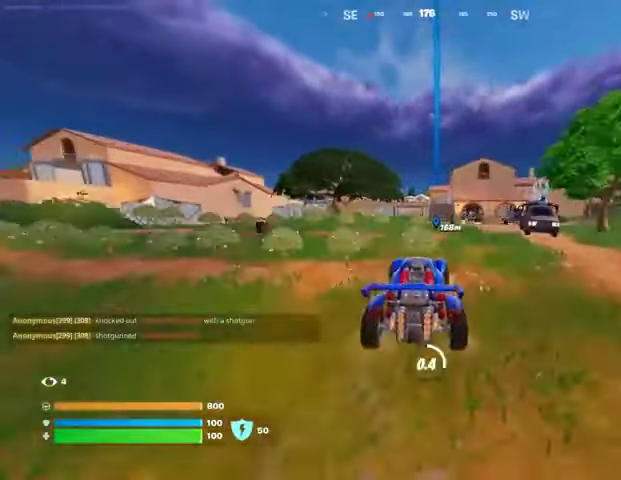
{"buttons": ["SQUARE"], "left_stick": "up", "right_stick": "center", "events": []}
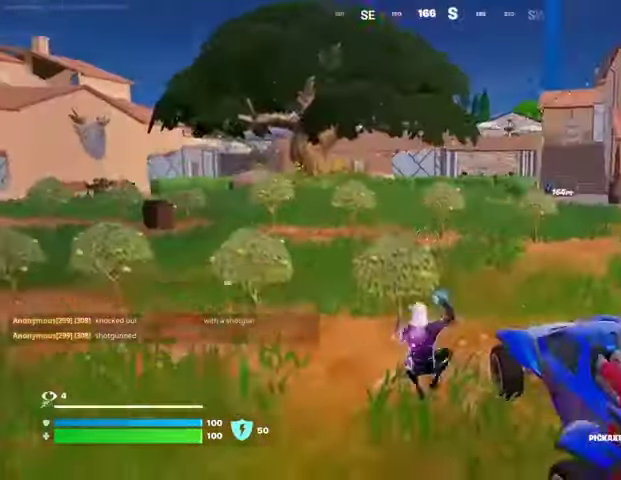
{"buttons": [], "left_stick": "up", "right_stick": "center", "events": [[200, "L3", "down"], [200, "SQUARE", "up"], [300, "L3", "up"], [400, "right_stick", "right"], [500, "right_stick", "center"]]}
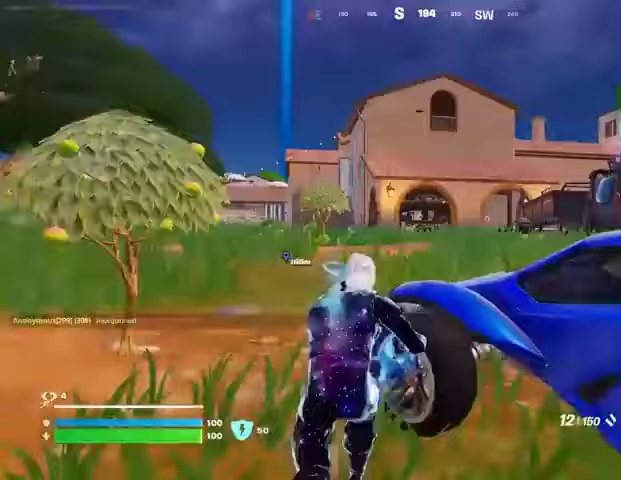
{"buttons": [], "left_stick": "up-right", "right_stick": "center", "events": [[233, "L3", "down"], [367, "L3", "up"], [400, "left_stick", "up-right"]]}
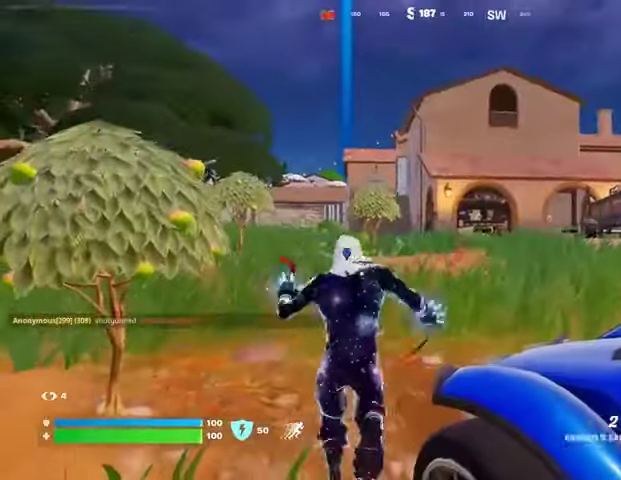
{"buttons": [], "left_stick": "up", "right_stick": "center", "events": [[33, "left_stick", "up"], [67, "right_stick", "up"], [167, "right_stick", "center"], [367, "CROSS", "down"], [433, "CROSS", "up"]]}
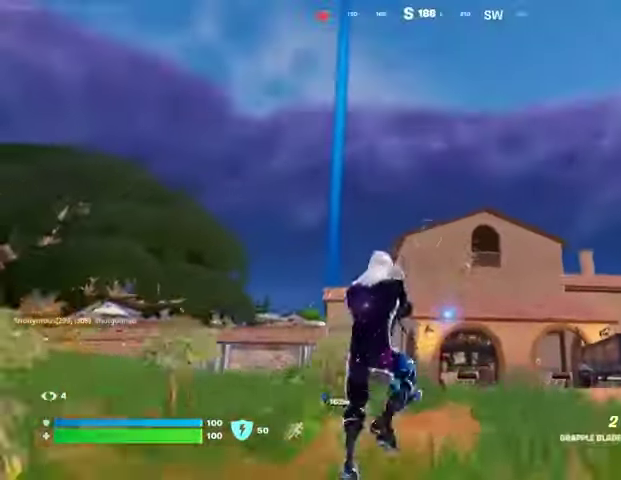
{"buttons": [], "left_stick": "up", "right_stick": "center", "events": [[200, "L2", "down"], [367, "L2", "up"]]}
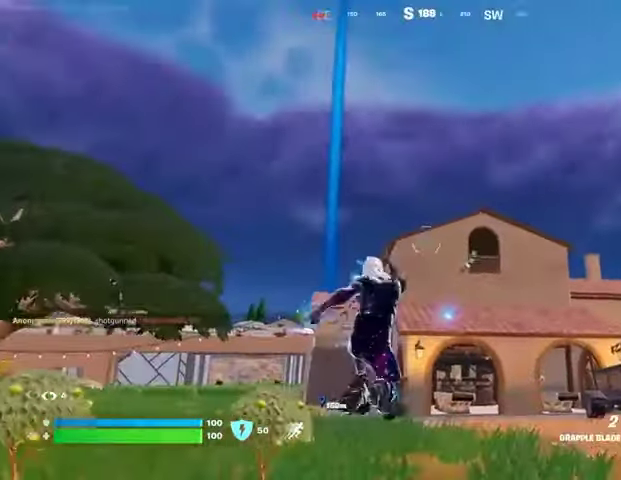
{"buttons": [], "left_stick": "up-left", "right_stick": "center", "events": [[67, "right_stick", "down-left"], [167, "left_stick", "up-left"], [200, "right_stick", "center"]]}
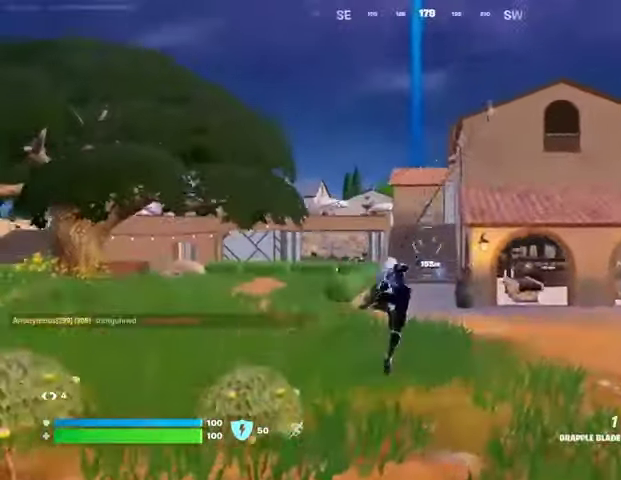
{"buttons": [], "left_stick": "up", "right_stick": "center", "events": [[333, "left_stick", "up"]]}
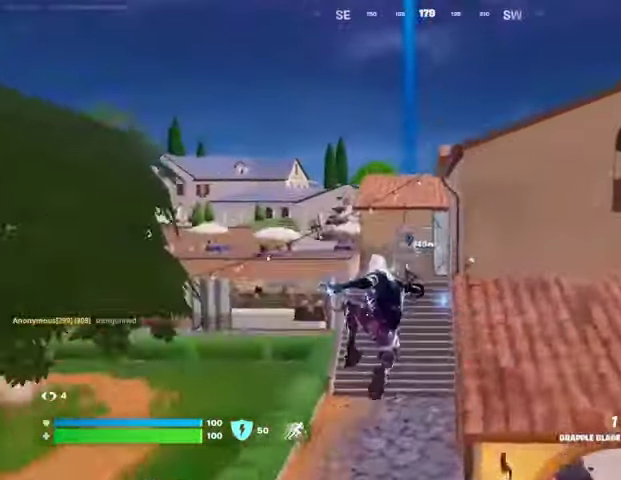
{"buttons": ["CROSS"], "left_stick": "up-right", "right_stick": "center", "events": [[167, "left_stick", "up-right"], [467, "CROSS", "down"]]}
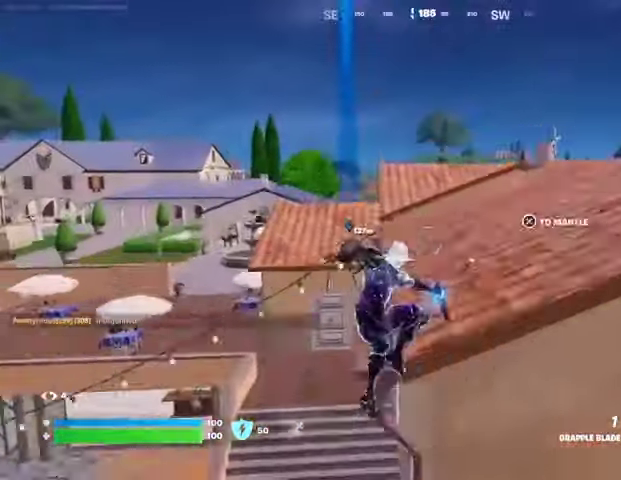
{"buttons": [], "left_stick": "up-right", "right_stick": "center", "events": [[33, "CROSS", "up"], [100, "CROSS", "down"], [167, "CROSS", "up"], [233, "right_stick", "down-left"], [300, "right_stick", "center"]]}
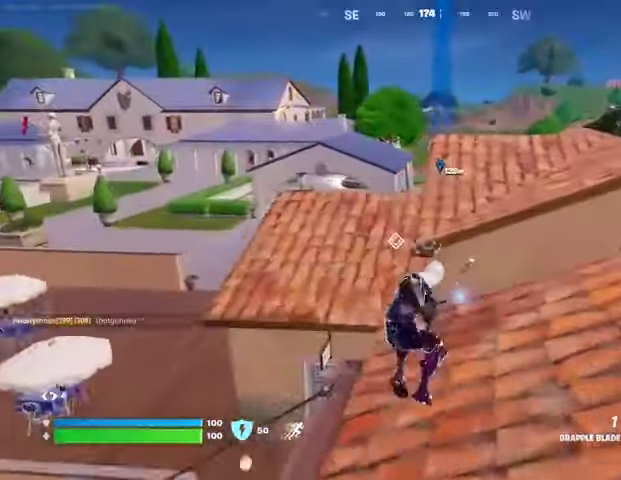
{"buttons": [], "left_stick": "up", "right_stick": "center", "events": [[167, "L3", "down"], [200, "left_stick", "up"], [267, "CROSS", "down"], [267, "L3", "up"], [367, "CROSS", "up"]]}
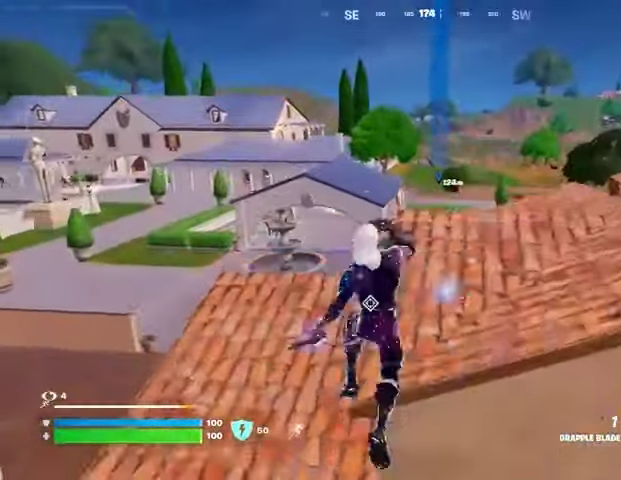
{"buttons": [], "left_stick": "up-right", "right_stick": "center", "events": [[233, "left_stick", "up-right"], [233, "right_stick", "left"], [367, "right_stick", "center"]]}
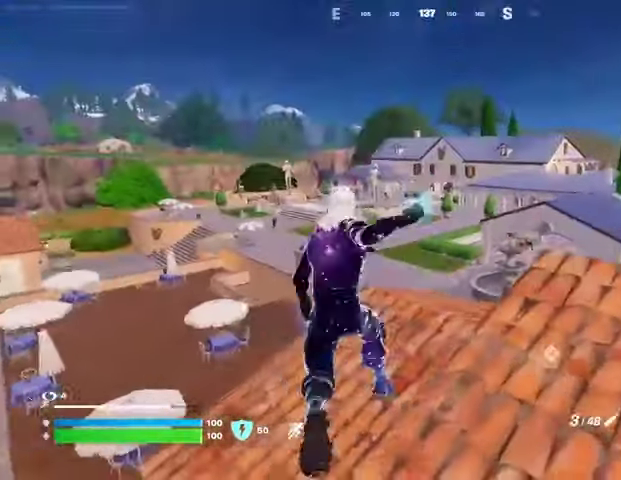
{"buttons": [], "left_stick": "up-right", "right_stick": "center", "events": [[167, "right_stick", "left"], [300, "right_stick", "center"]]}
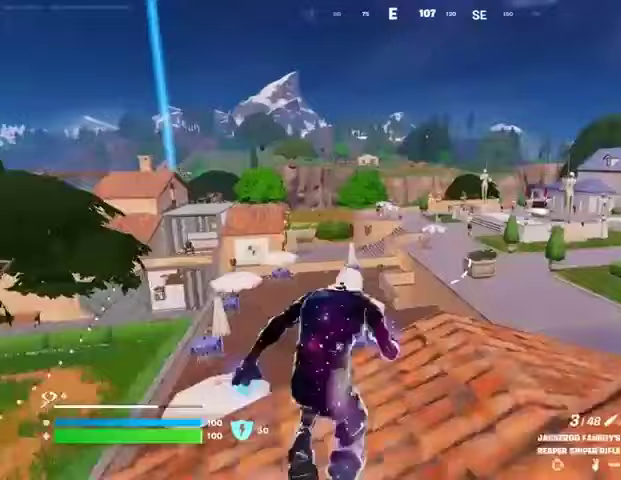
{"buttons": [], "left_stick": "up-right", "right_stick": "center", "events": []}
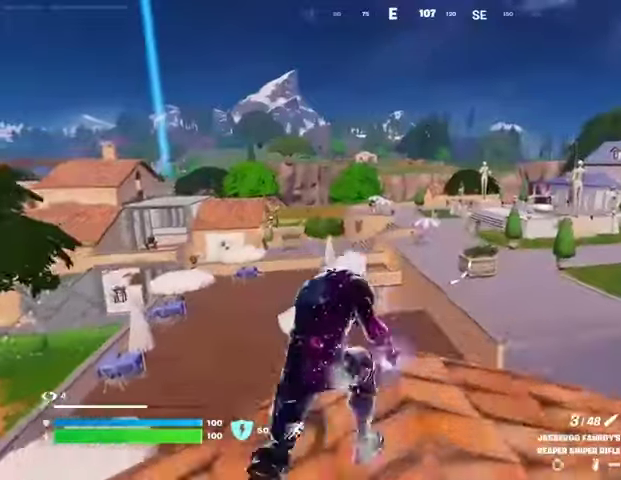
{"buttons": ["L2"], "left_stick": "right", "right_stick": "right", "events": [[100, "left_stick", "right"], [100, "right_stick", "up-right"], [133, "L2", "down"], [167, "right_stick", "center"], [333, "right_stick", "right"]]}
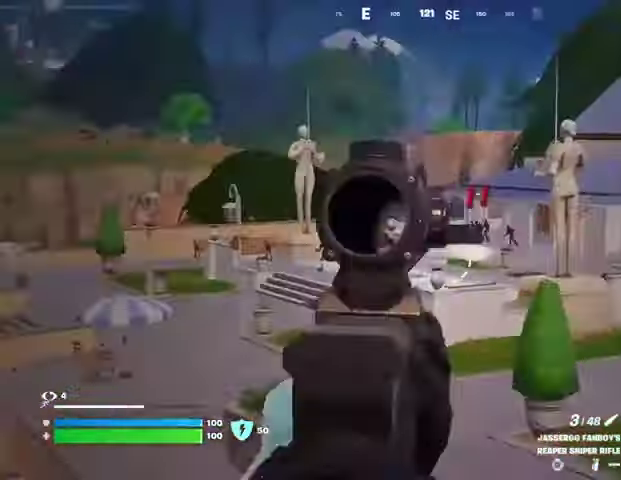
{"buttons": ["L2"], "left_stick": "down-right", "right_stick": "center", "events": [[200, "left_stick", "down-right"], [233, "right_stick", "center"]]}
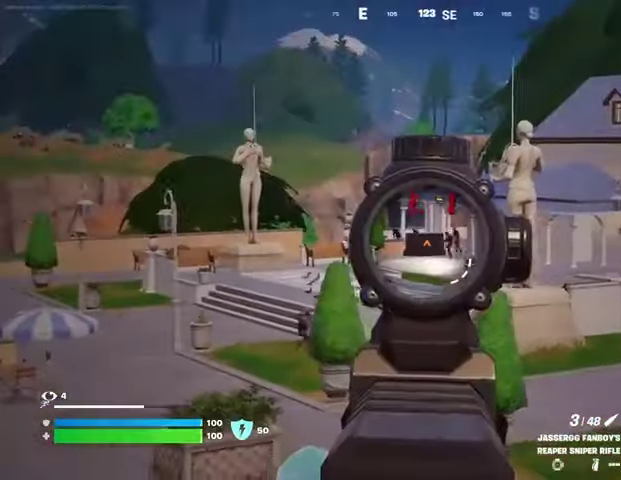
{"buttons": ["L2"], "left_stick": "left", "right_stick": "center", "events": [[33, "right_stick", "left"], [200, "left_stick", "down"], [433, "left_stick", "left"], [467, "right_stick", "center"]]}
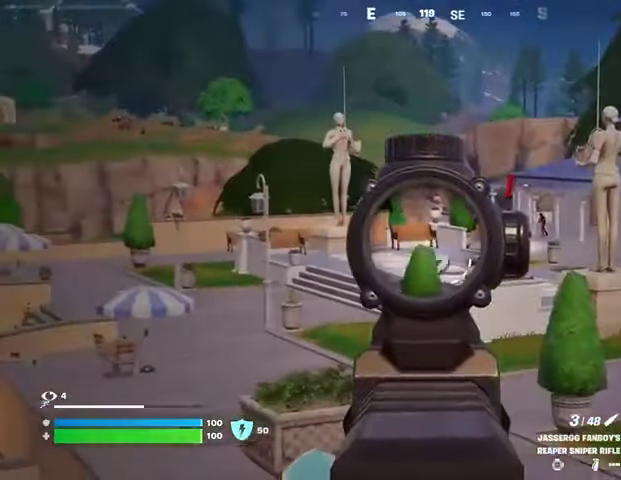
{"buttons": [], "left_stick": "up", "right_stick": "center", "events": [[33, "L2", "up"], [67, "right_stick", "down-left"], [100, "L3", "down"], [100, "left_stick", "up-left"], [233, "L3", "up"], [267, "right_stick", "center"], [367, "left_stick", "up"], [367, "right_stick", "right"], [433, "right_stick", "center"]]}
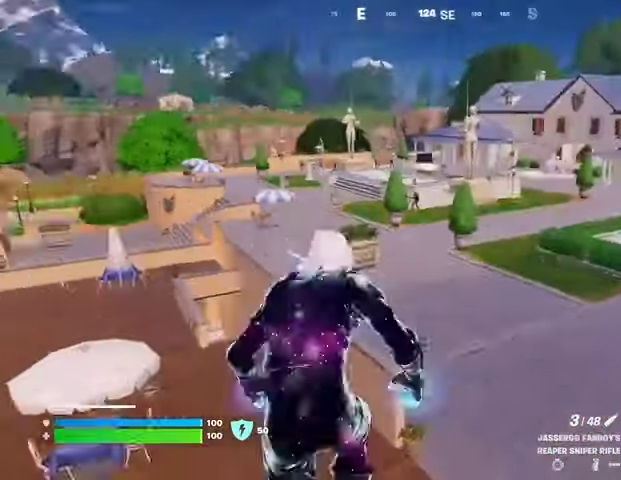
{"buttons": [], "left_stick": "up", "right_stick": "right", "events": [[333, "CROSS", "down"], [367, "CROSS", "up"], [500, "right_stick", "right"]]}
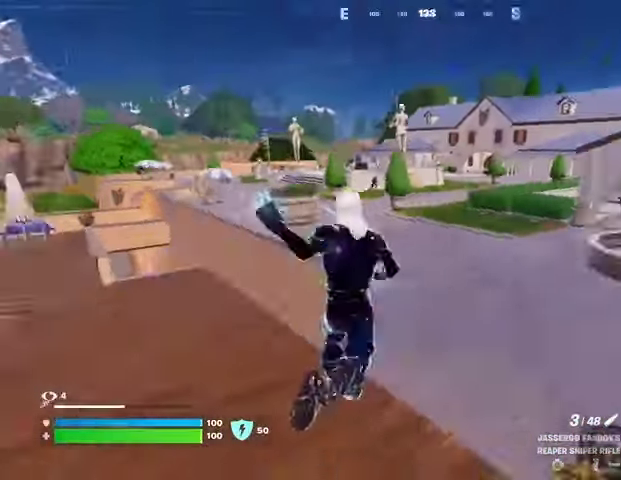
{"buttons": [], "left_stick": "up", "right_stick": "center", "events": [[100, "right_stick", "center"], [400, "right_stick", "left"], [500, "right_stick", "center"]]}
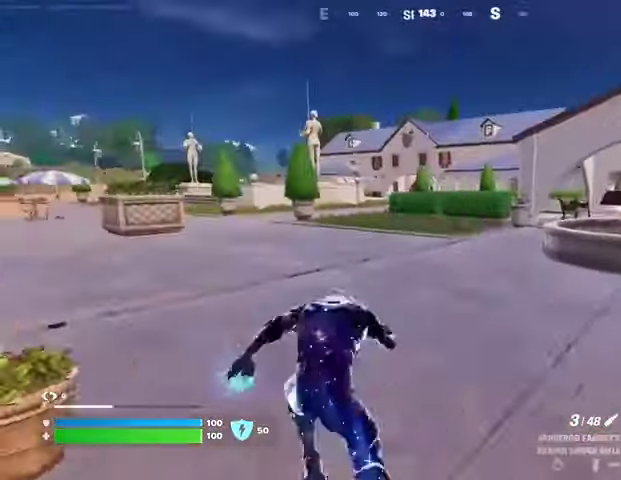
{"buttons": [], "left_stick": "up", "right_stick": "center", "events": [[100, "CROSS", "down"], [167, "CROSS", "up"]]}
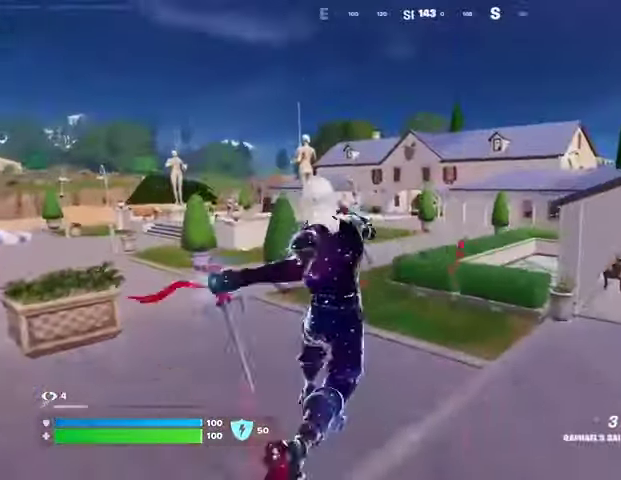
{"buttons": [], "left_stick": "up", "right_stick": "center", "events": [[100, "right_stick", "up"], [133, "L2", "down"], [233, "right_stick", "center"], [300, "L2", "up"]]}
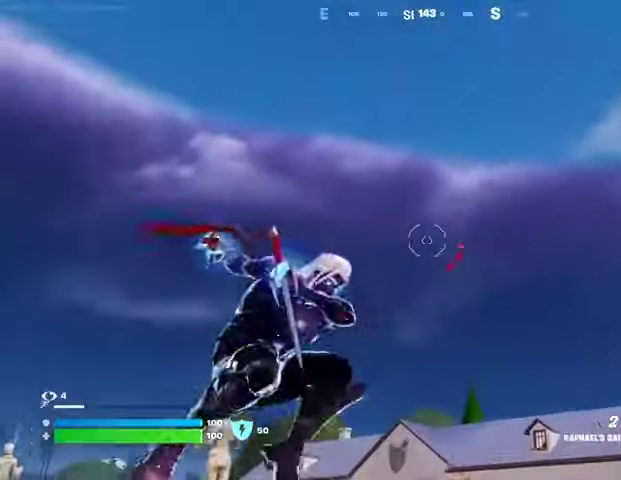
{"buttons": [], "left_stick": "up-left", "right_stick": "center", "events": [[67, "left_stick", "up-left"], [133, "right_stick", "down-left"], [433, "right_stick", "center"]]}